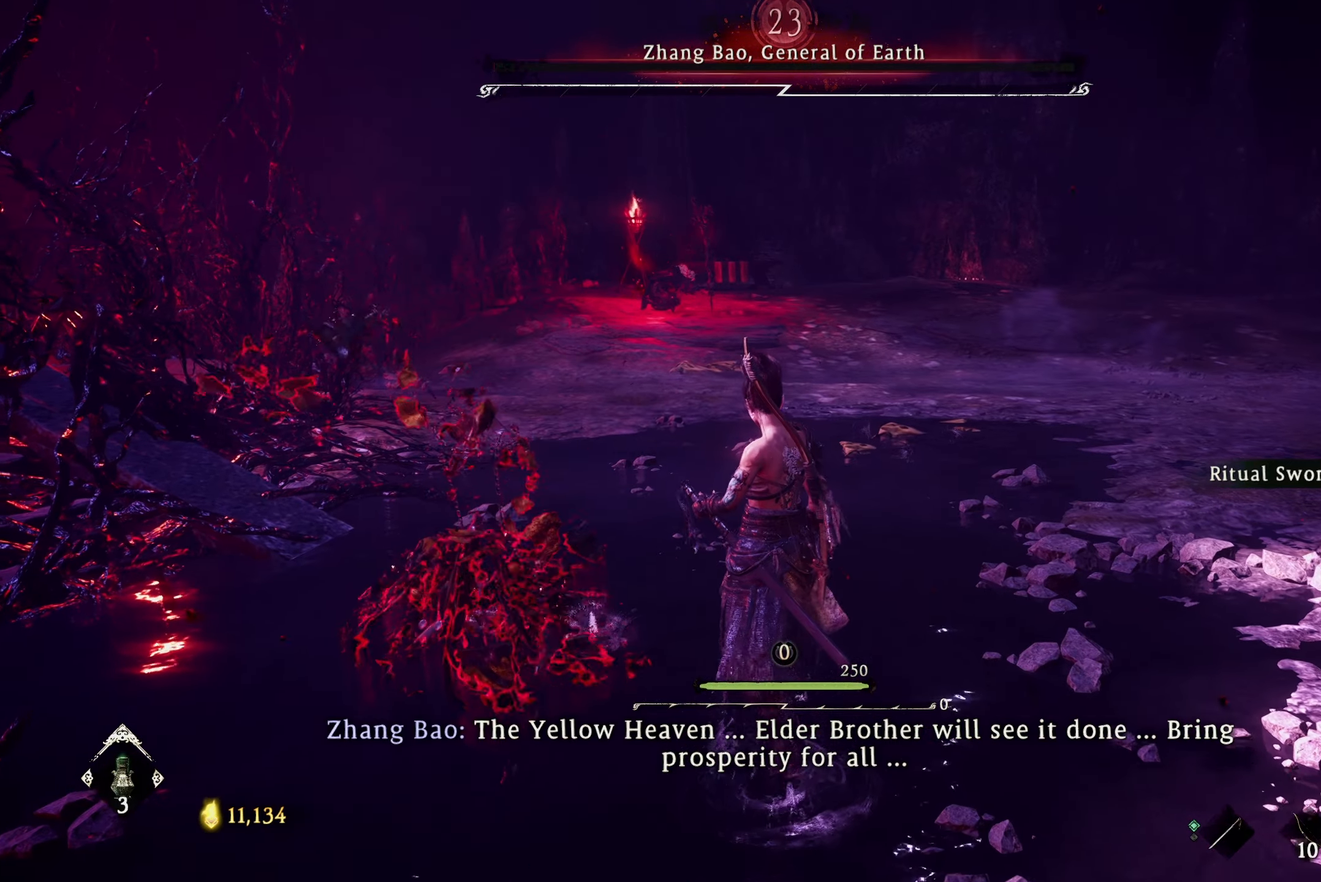
Gameplay with a controller (Xbox layout); each line is a JSON object with the inputs held at the frame after it. "events" lists button and stick changes between this image and that frame as [ms after this image, input, new state], when the widget could be followed in between. Not read: HOME.
{"buttons": [], "left_stick": "center", "right_stick": "center", "events": [[383, "left_stick", "left"], [500, "left_stick", "center"]]}
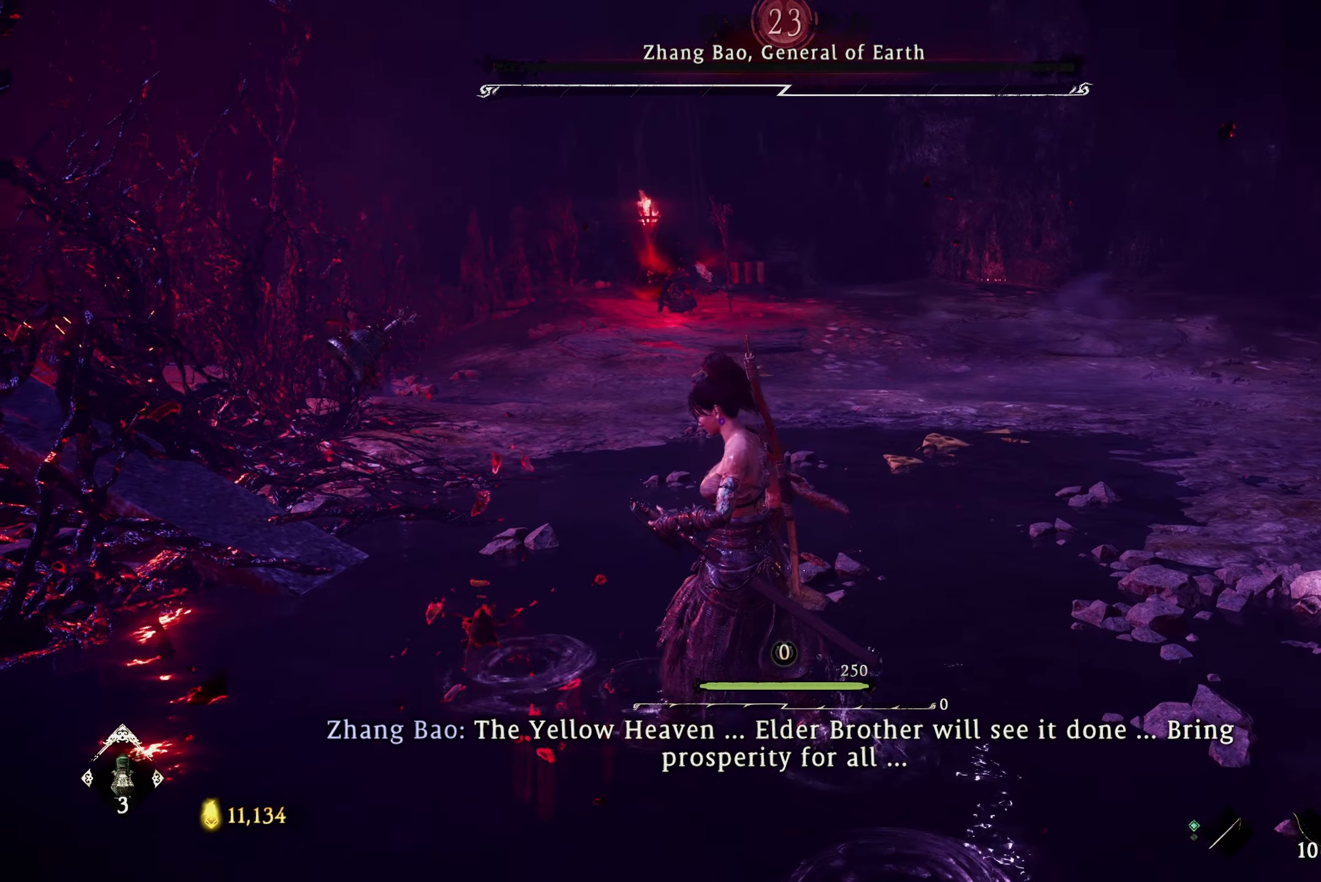
{"buttons": [], "left_stick": "center", "right_stick": "center", "events": [[200, "left_stick", "down-right"], [333, "left_stick", "center"]]}
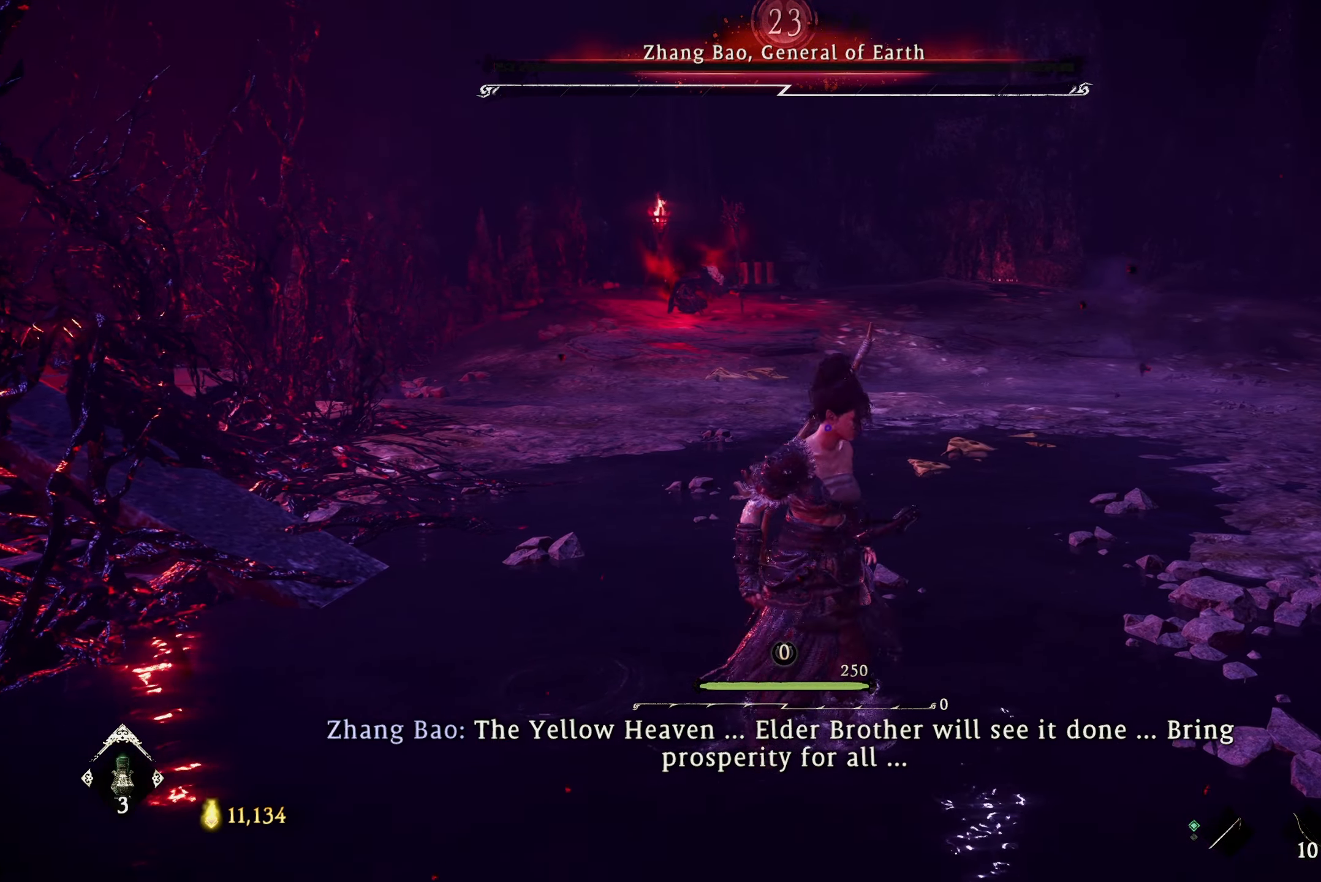
{"buttons": [], "left_stick": "center", "right_stick": "center", "events": []}
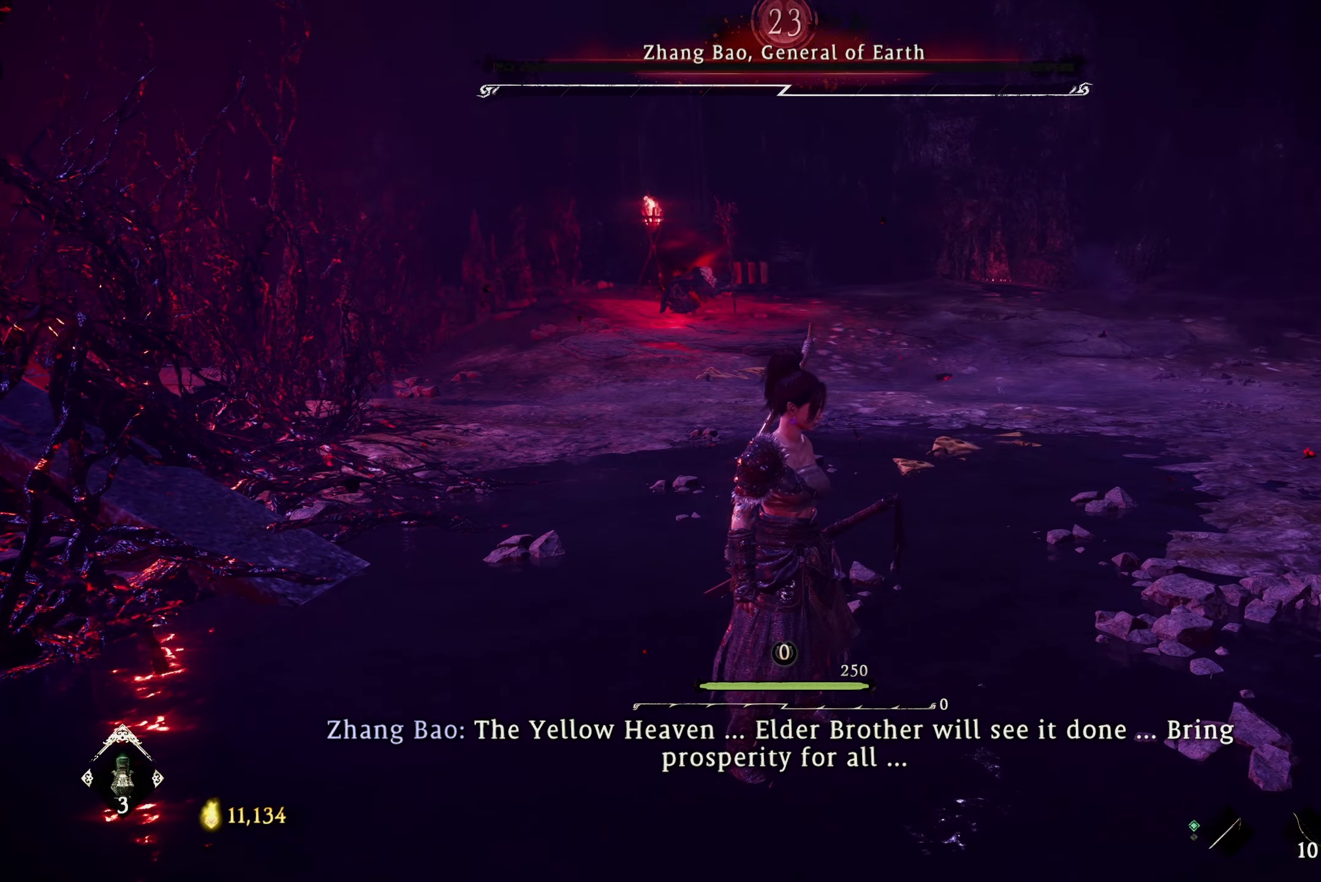
{"buttons": [], "left_stick": "center", "right_stick": "center", "events": [[100, "right_stick", "left"], [416, "right_stick", "center"]]}
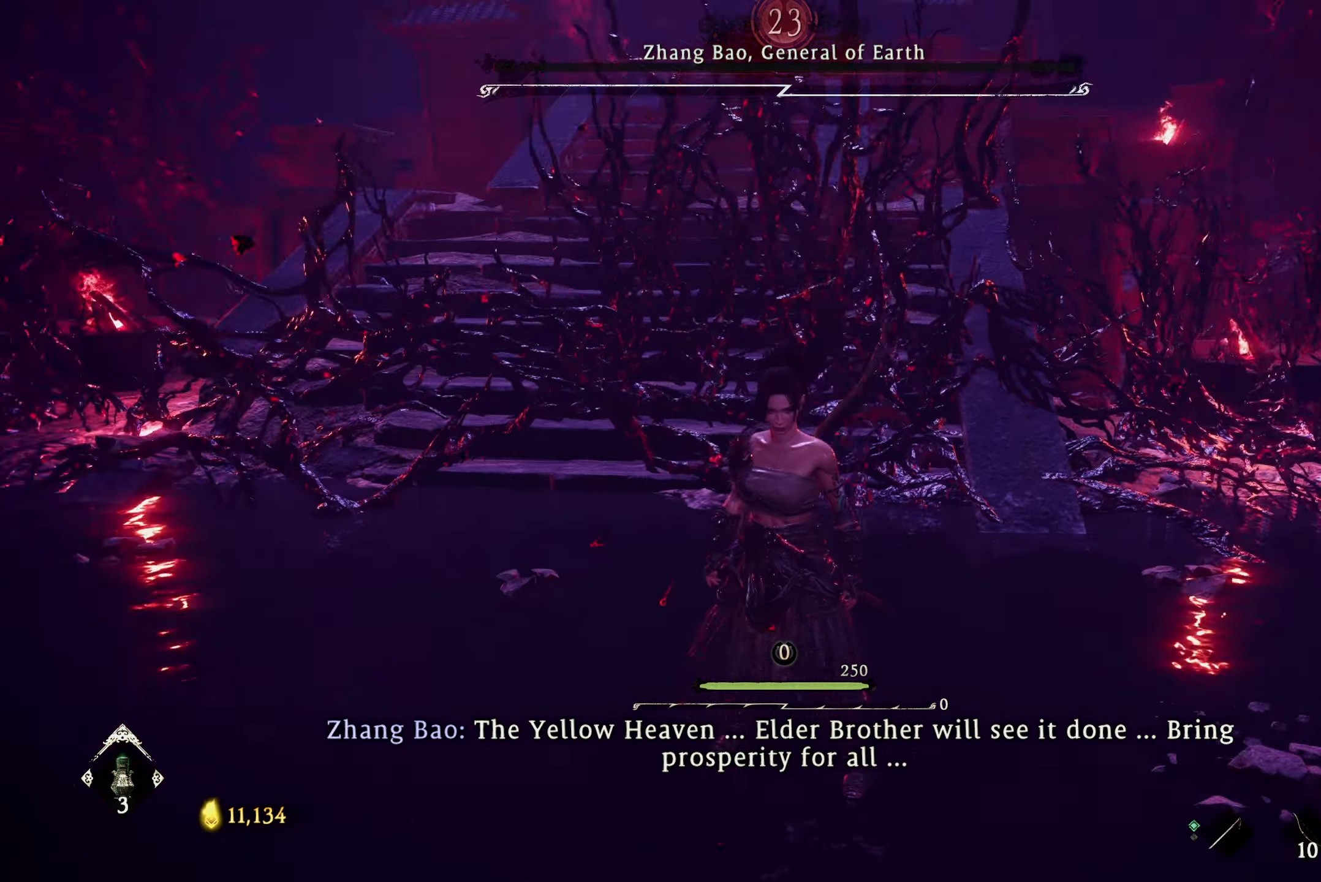
{"buttons": [], "left_stick": "center", "right_stick": "center", "events": [[383, "SELECT", "down"], [466, "SELECT", "up"]]}
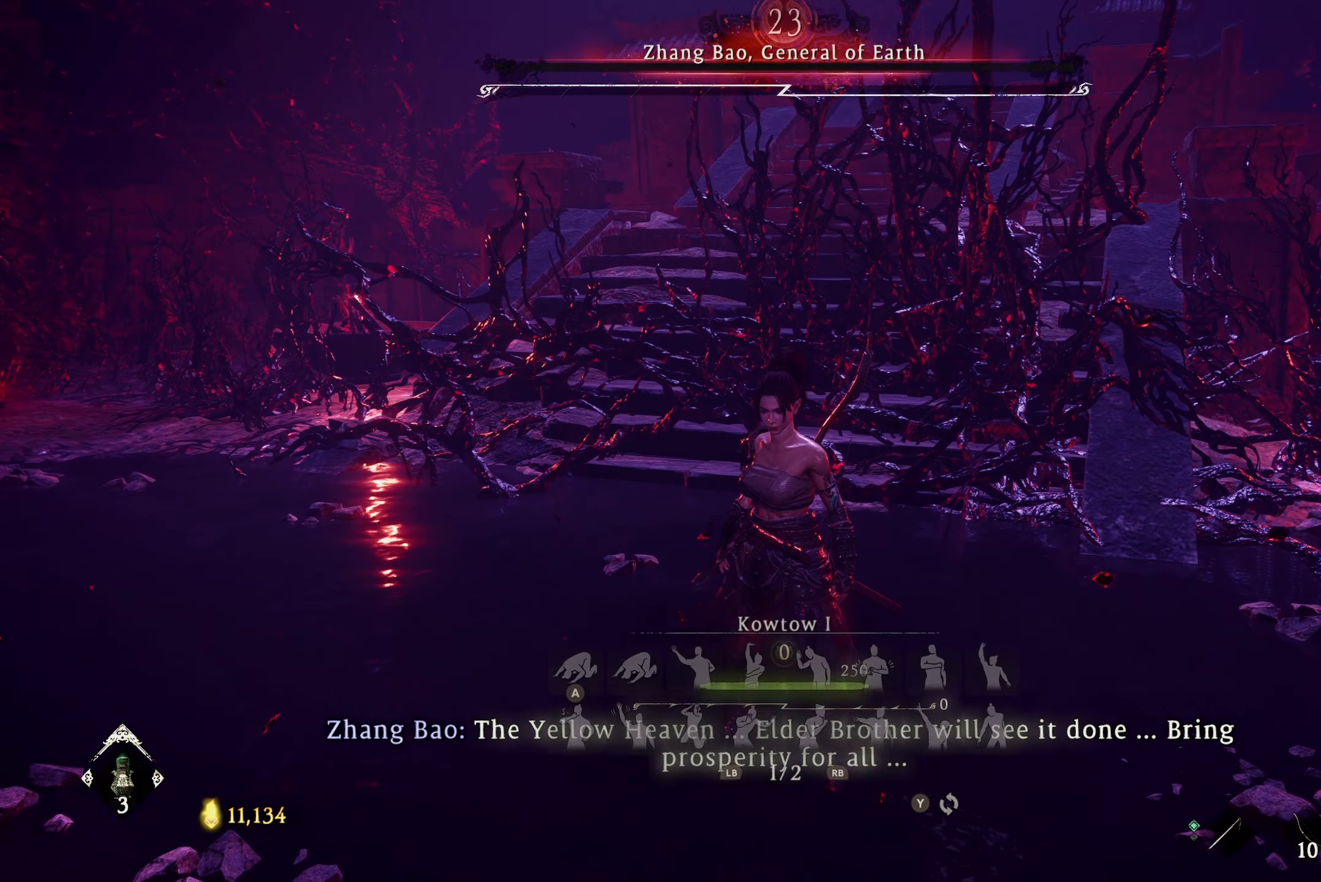
{"buttons": [], "left_stick": "center", "right_stick": "center", "events": [[383, "DPAD_DOWN", "down"], [466, "DPAD_DOWN", "up"]]}
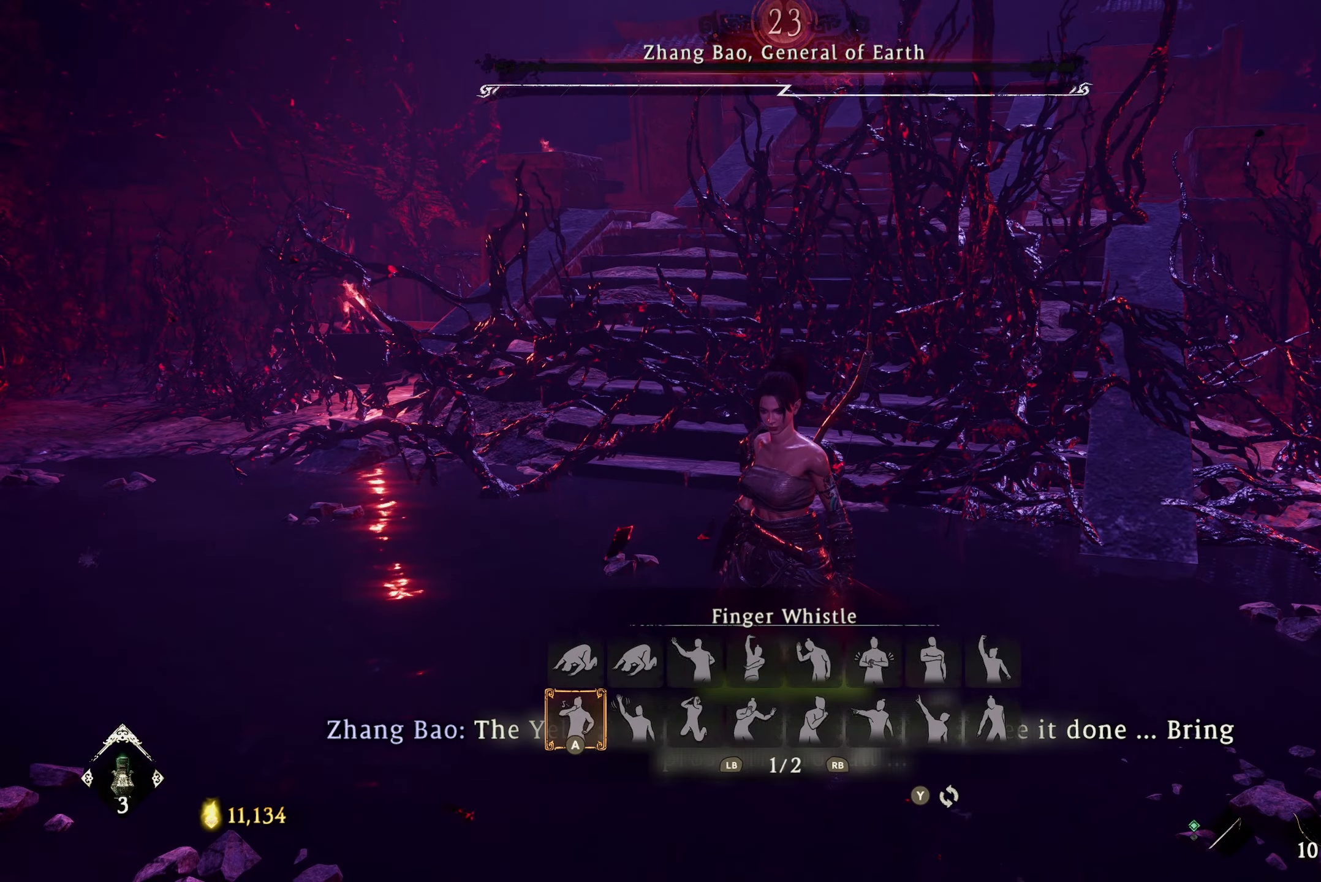
{"buttons": [], "left_stick": "center", "right_stick": "center", "events": [[233, "DPAD_RIGHT", "down"], [300, "DPAD_RIGHT", "up"], [383, "DPAD_RIGHT", "down"], [466, "DPAD_RIGHT", "up"]]}
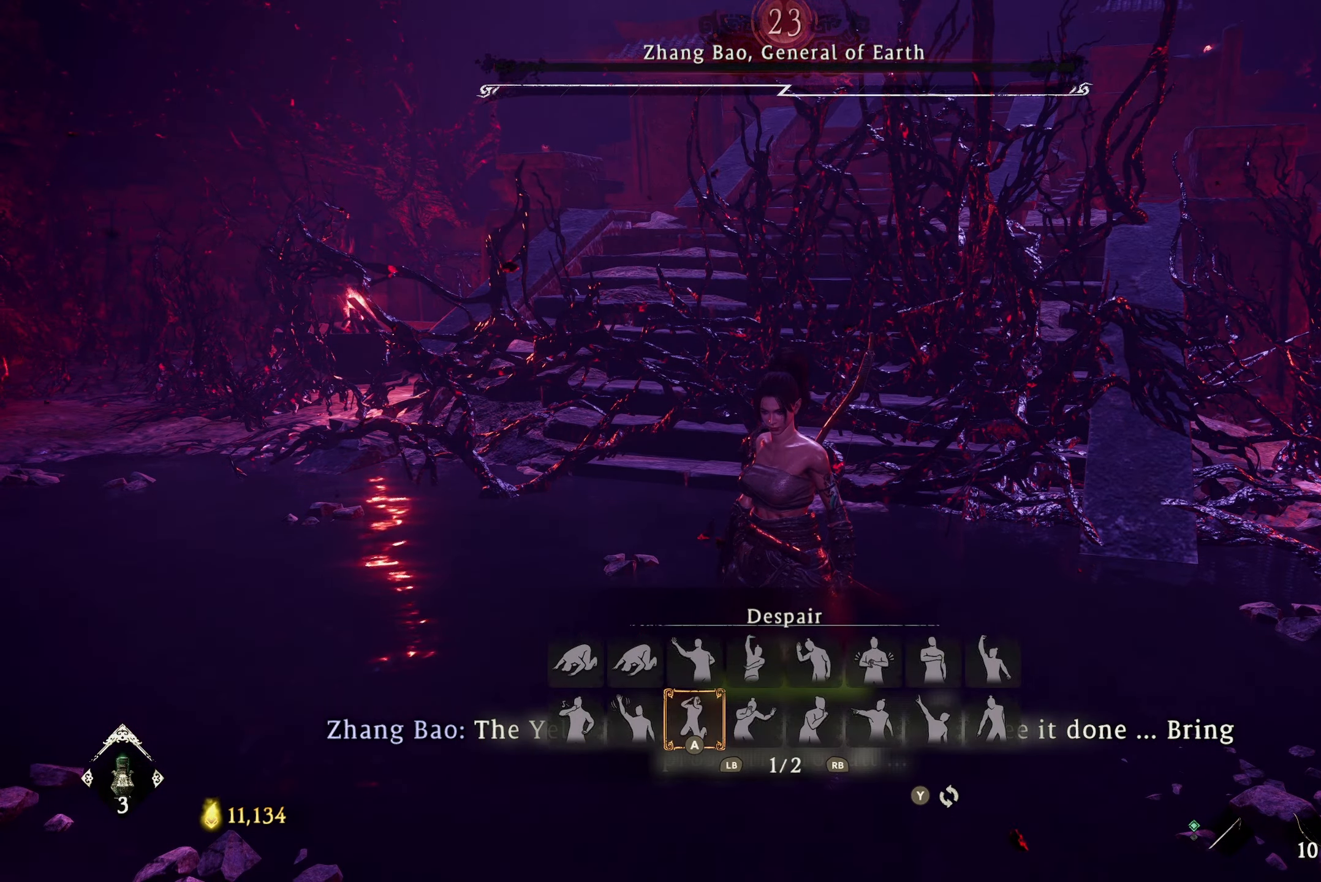
{"buttons": [], "left_stick": "center", "right_stick": "center", "events": [[16, "DPAD_RIGHT", "down"], [116, "DPAD_RIGHT", "up"]]}
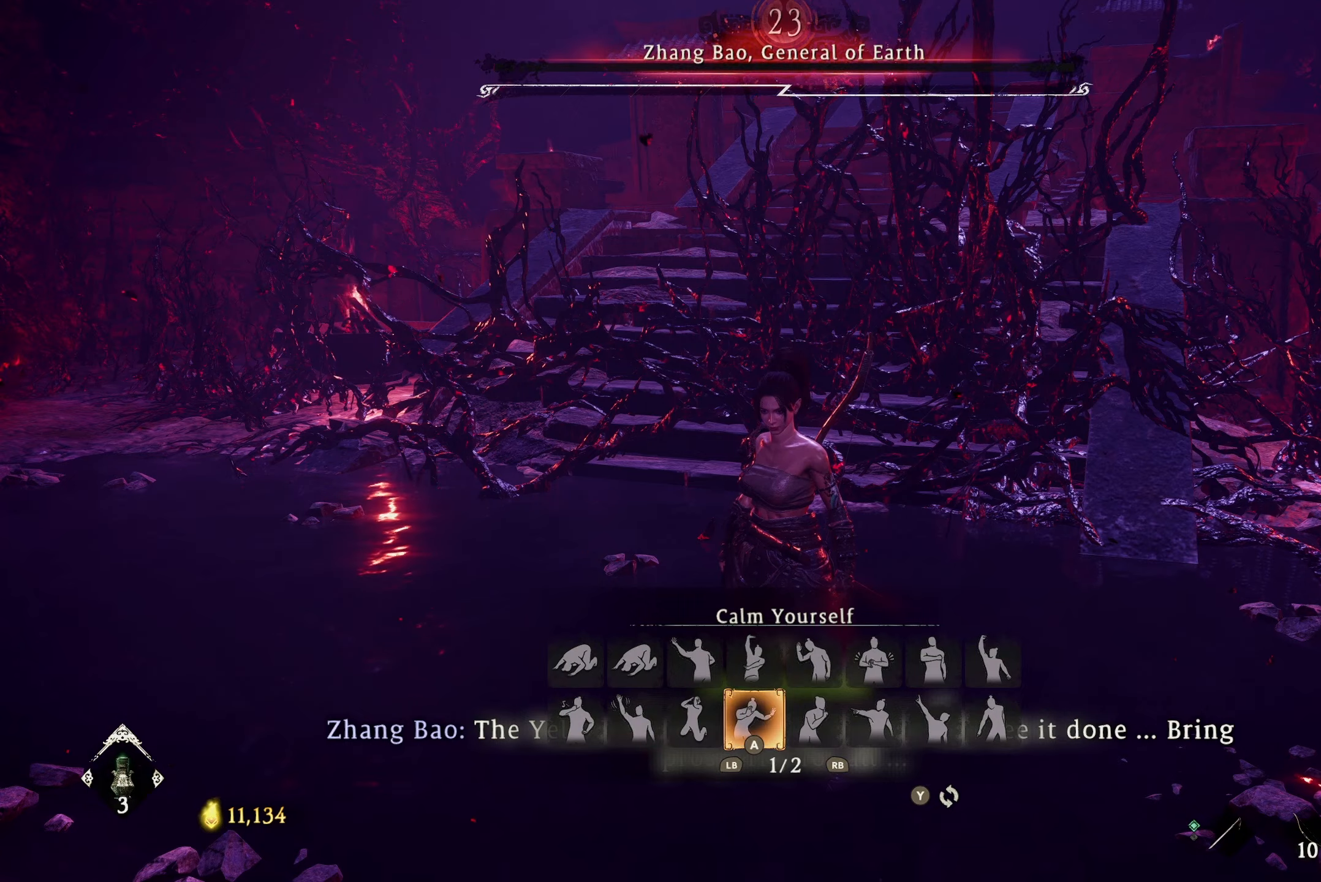
{"buttons": [], "left_stick": "center", "right_stick": "center", "events": [[333, "A", "down"], [400, "A", "up"]]}
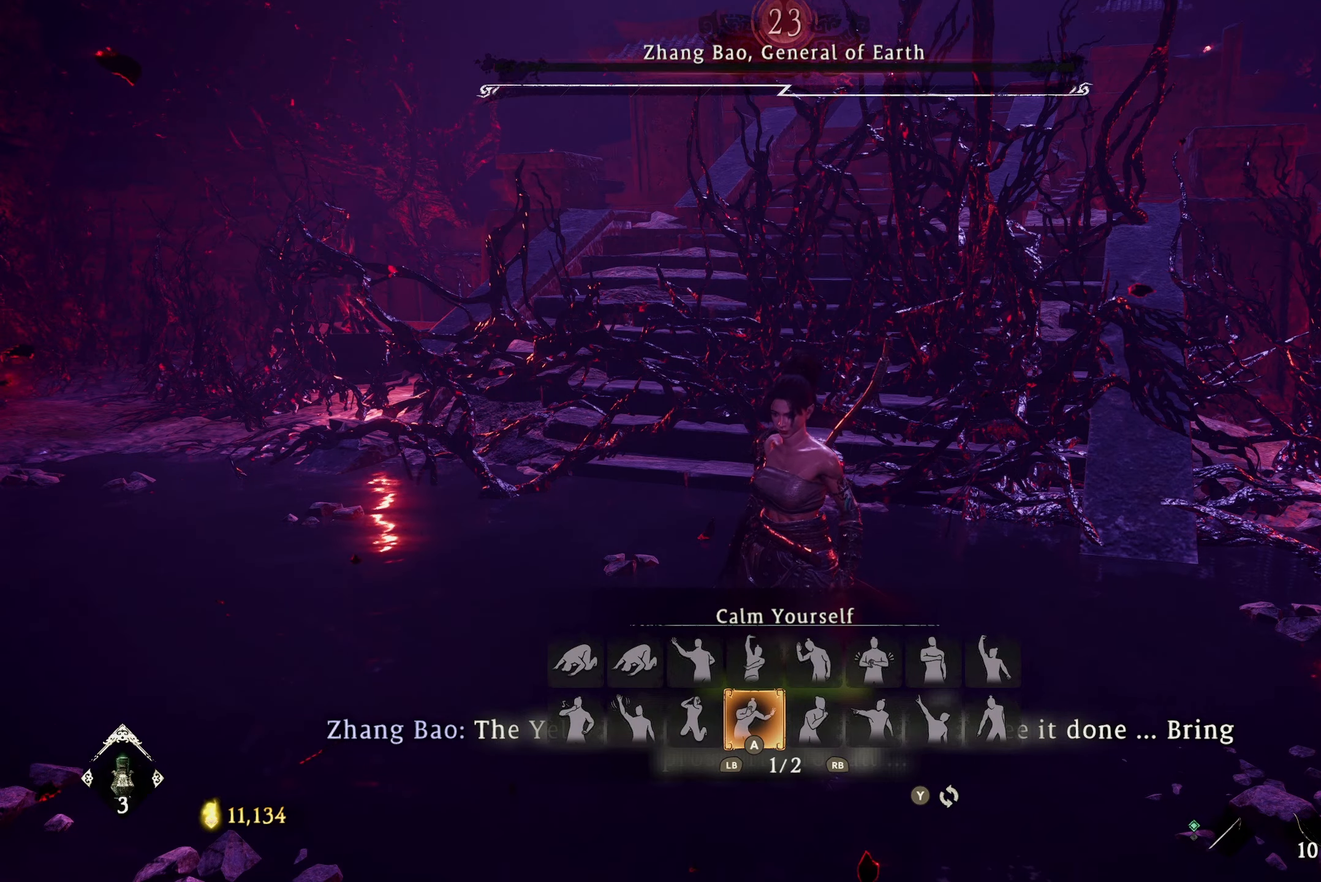
{"buttons": [], "left_stick": "center", "right_stick": "center", "events": [[300, "SELECT", "down"], [400, "SELECT", "up"]]}
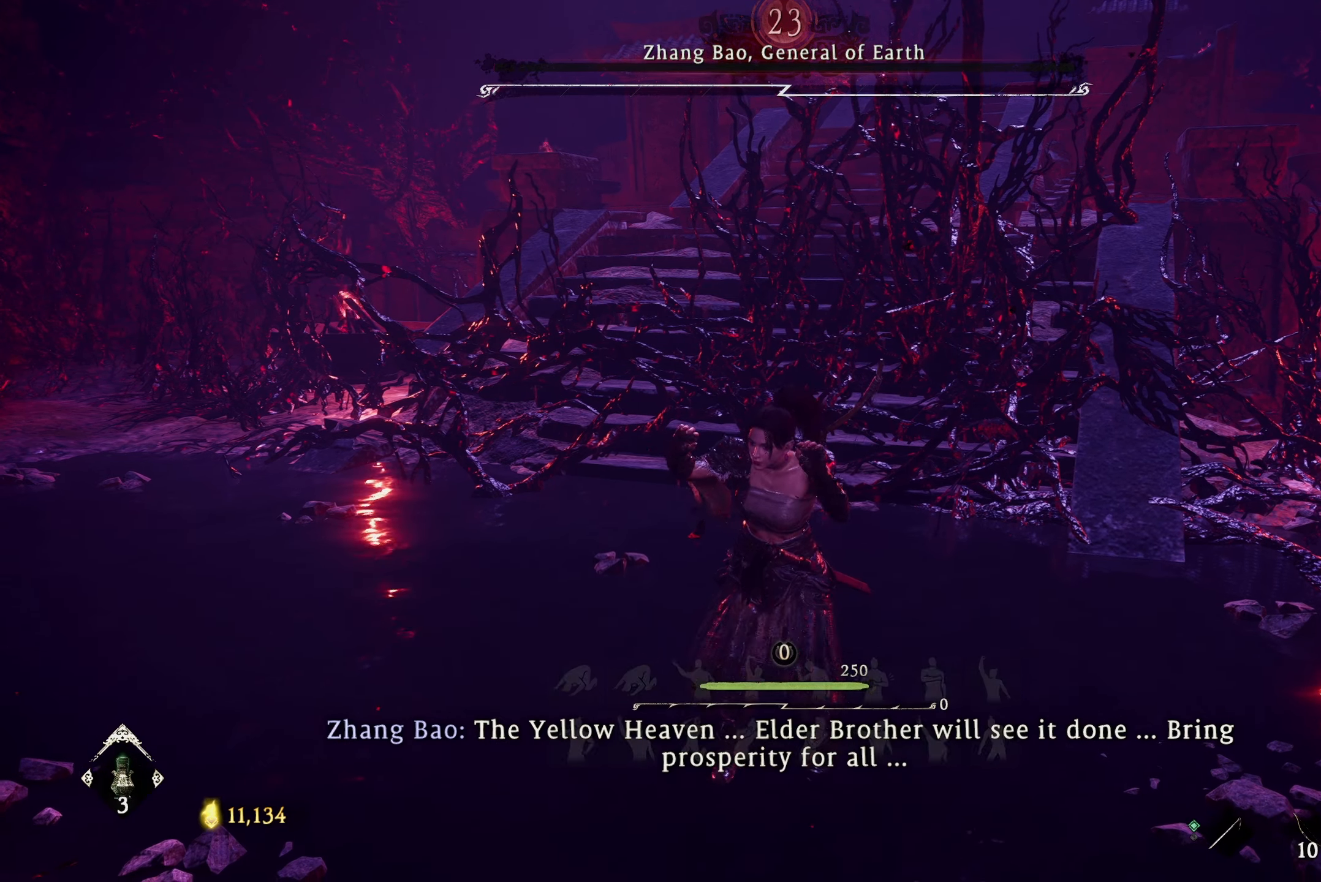
{"buttons": [], "left_stick": "center", "right_stick": "center", "events": []}
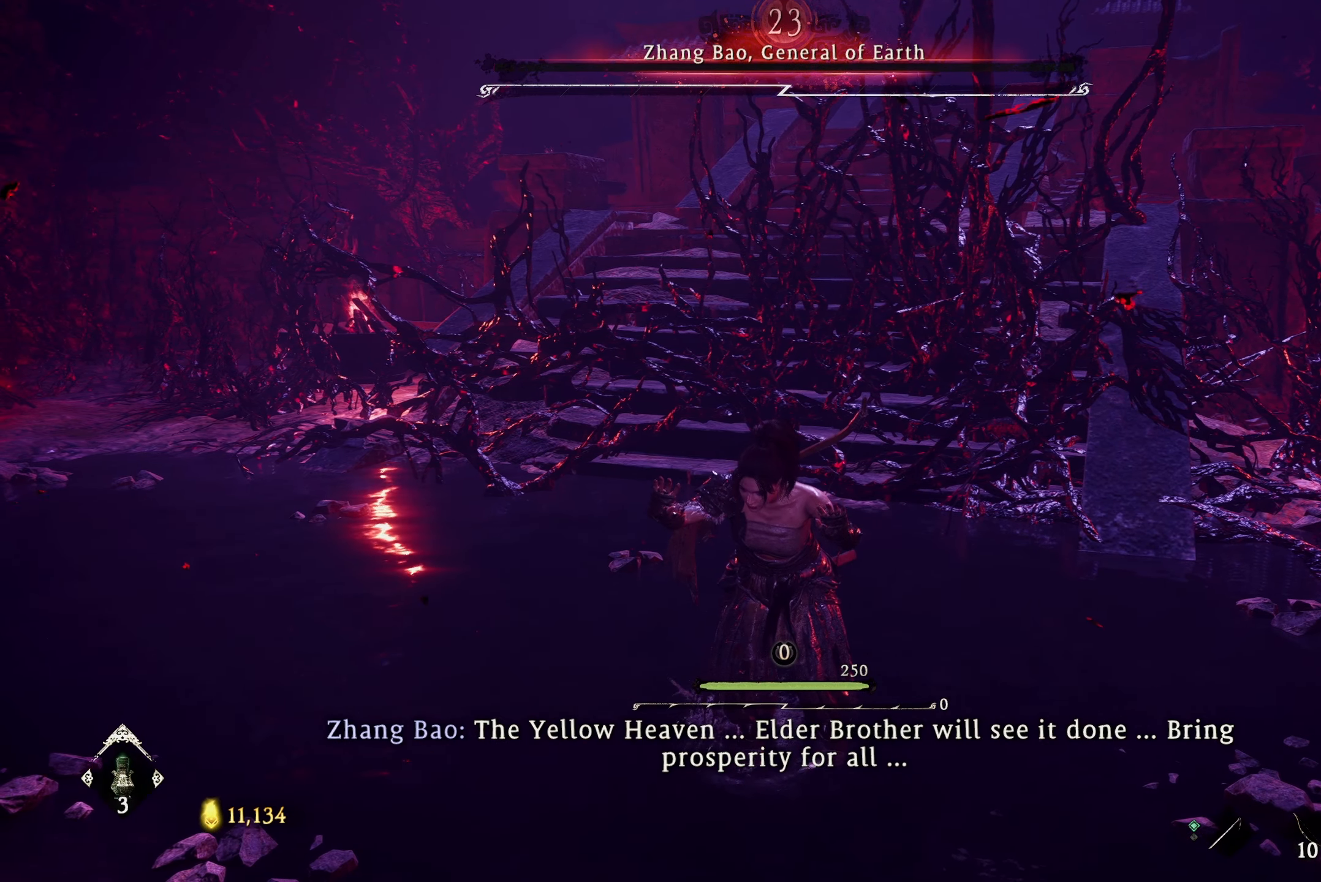
{"buttons": [], "left_stick": "center", "right_stick": "center", "events": [[17, "right_stick", "right"], [267, "right_stick", "center"]]}
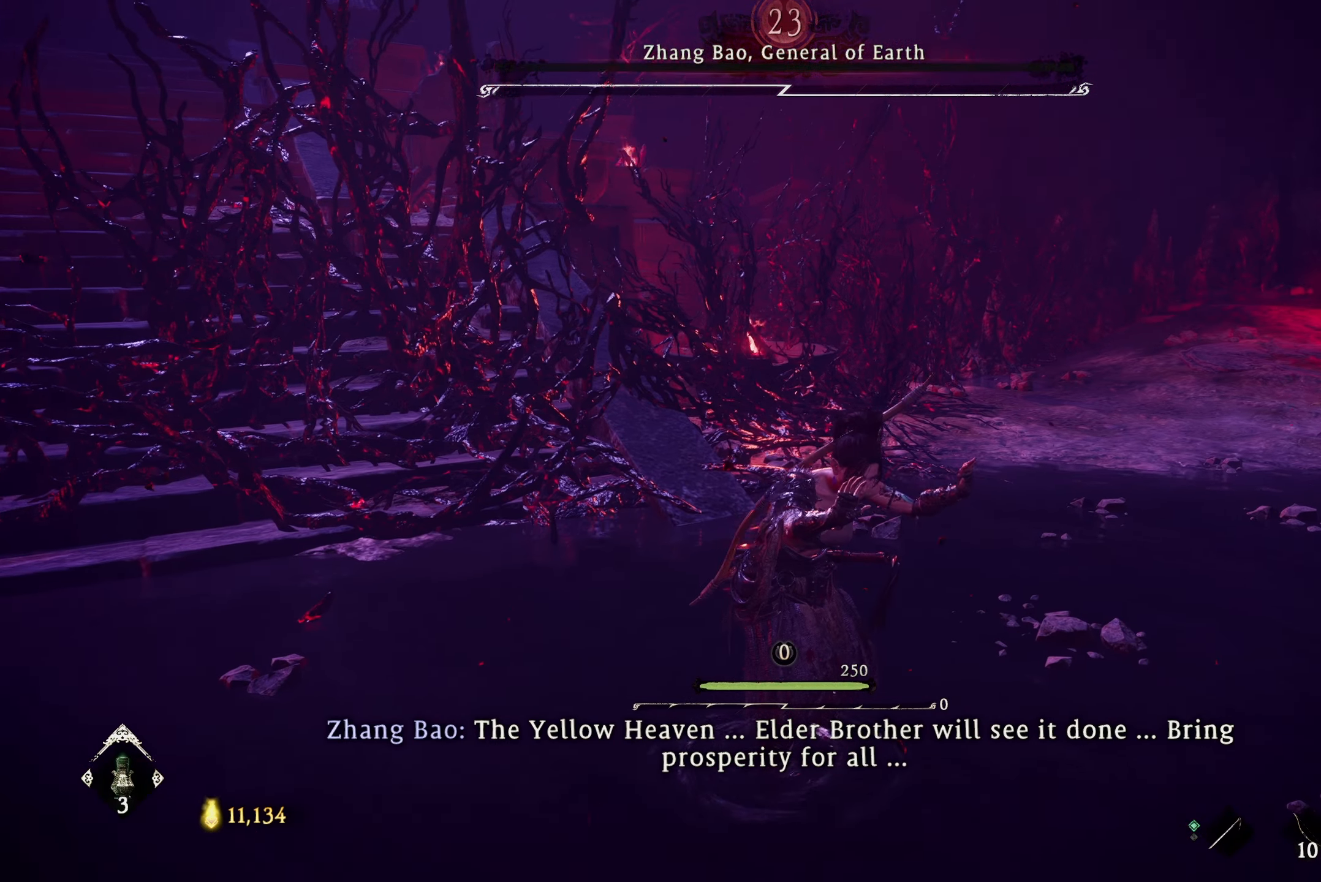
{"buttons": [], "left_stick": "center", "right_stick": "center", "events": []}
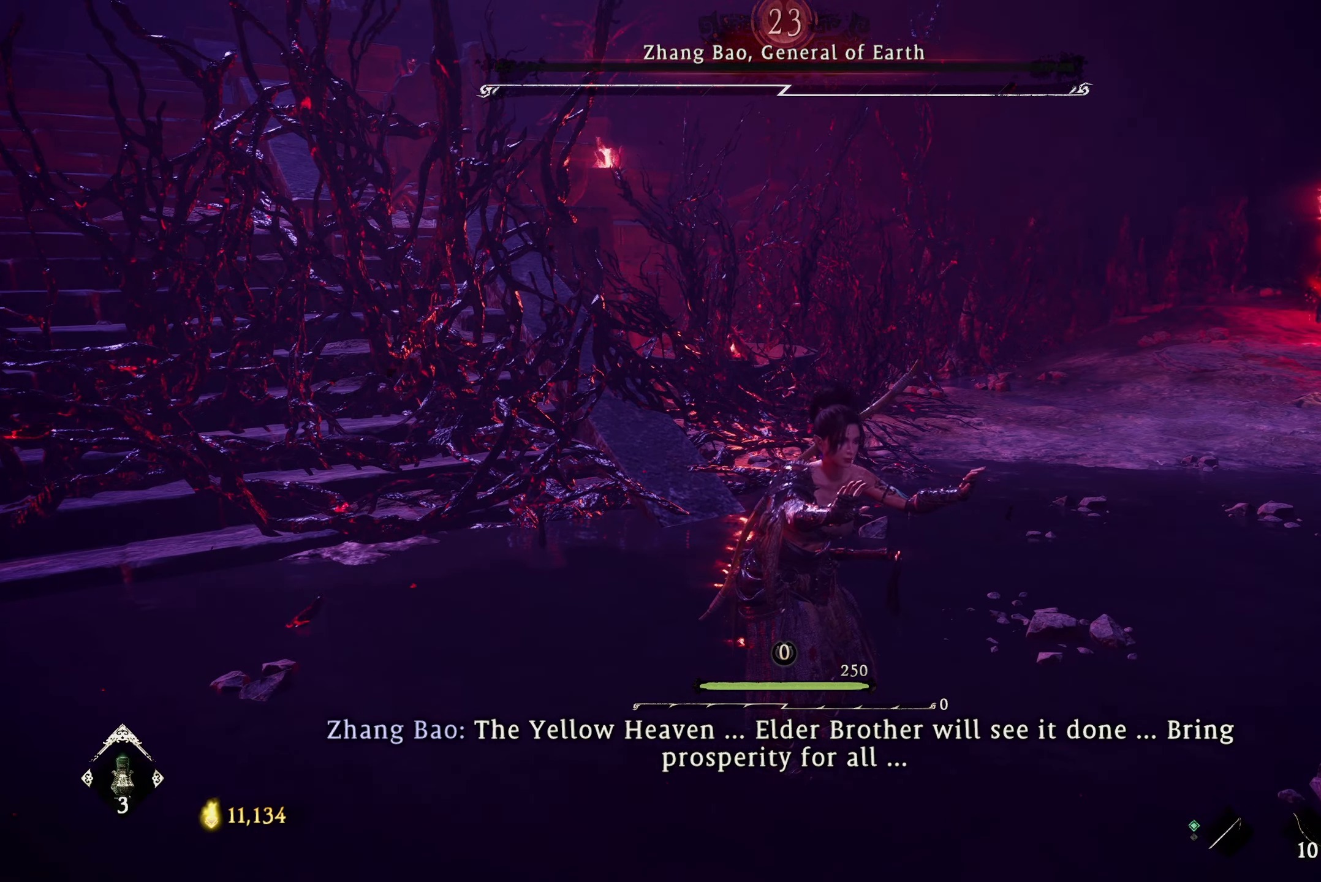
{"buttons": [], "left_stick": "center", "right_stick": "center", "events": [[50, "right_stick", "left"], [233, "right_stick", "center"]]}
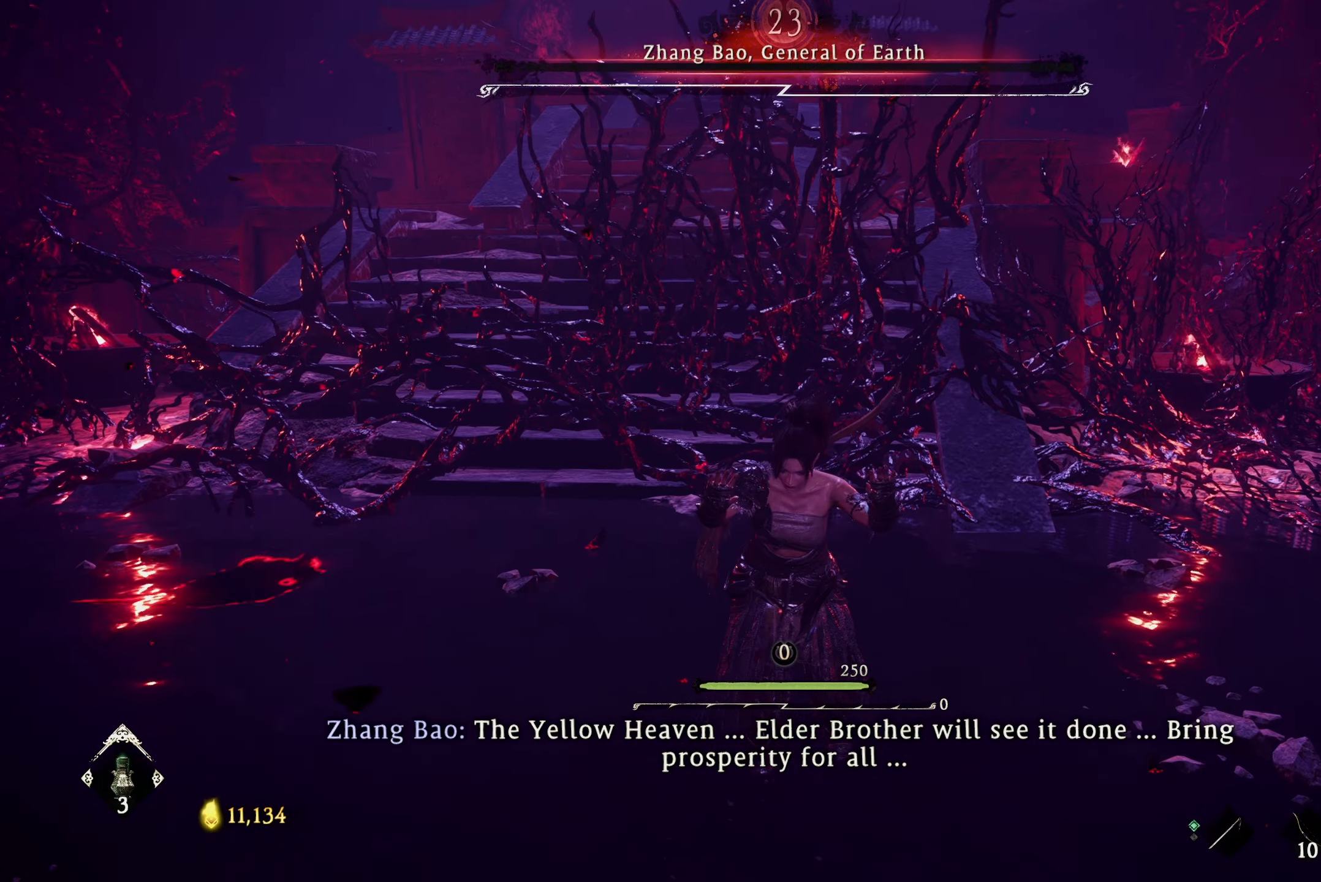
{"buttons": [], "left_stick": "center", "right_stick": "center", "events": []}
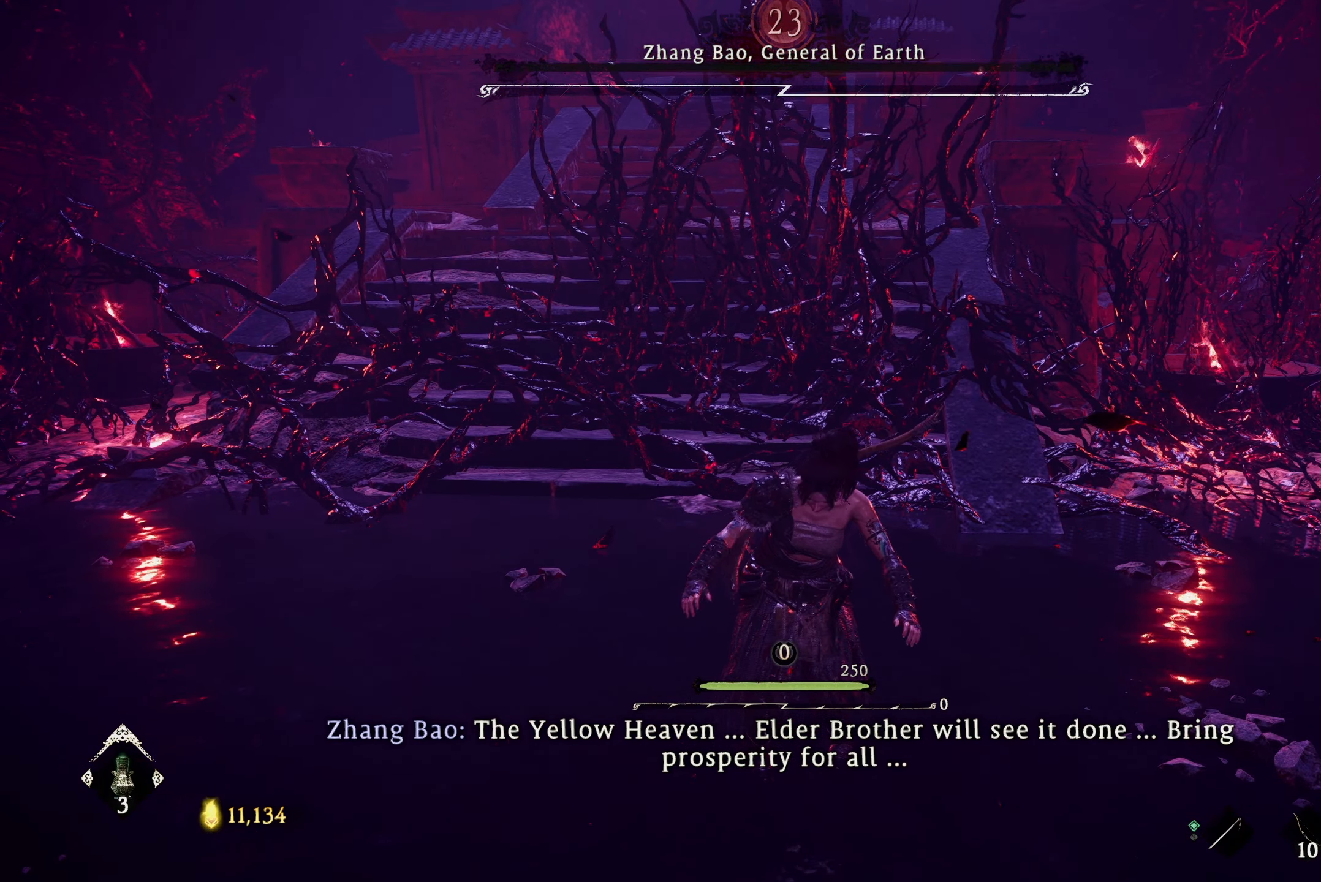
{"buttons": [], "left_stick": "center", "right_stick": "center", "events": []}
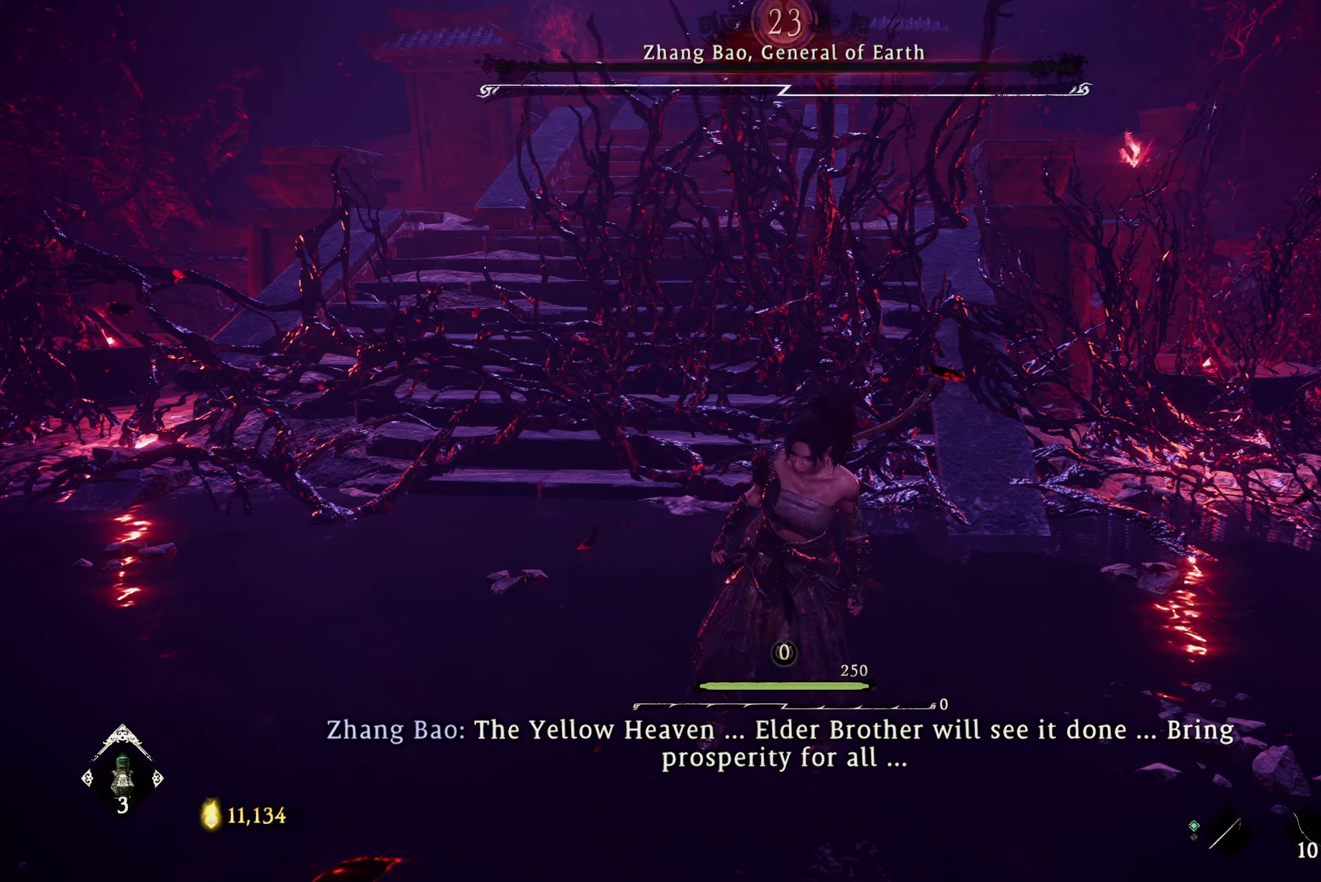
{"buttons": [], "left_stick": "center", "right_stick": "center", "events": []}
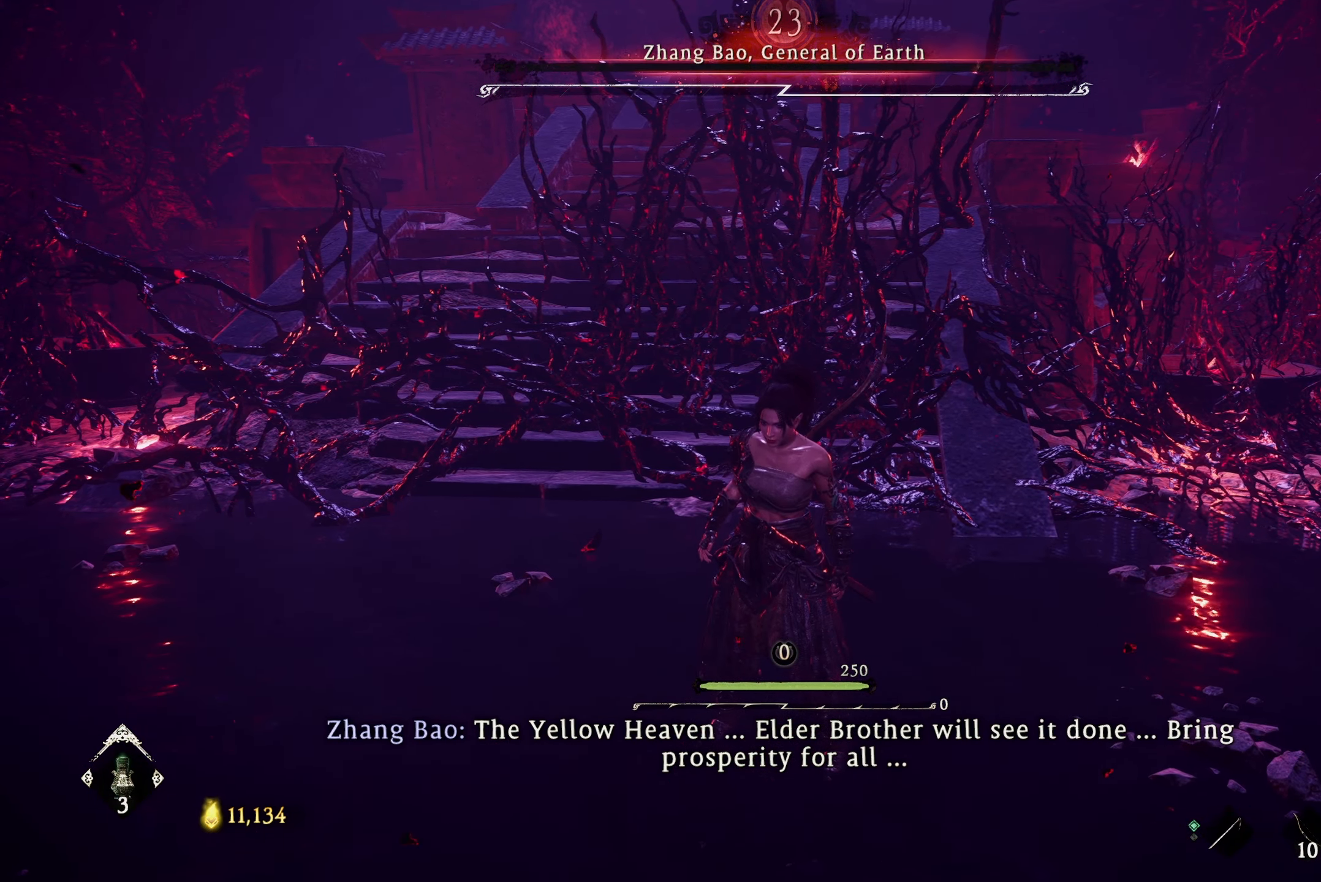
{"buttons": [], "left_stick": "center", "right_stick": "center", "events": []}
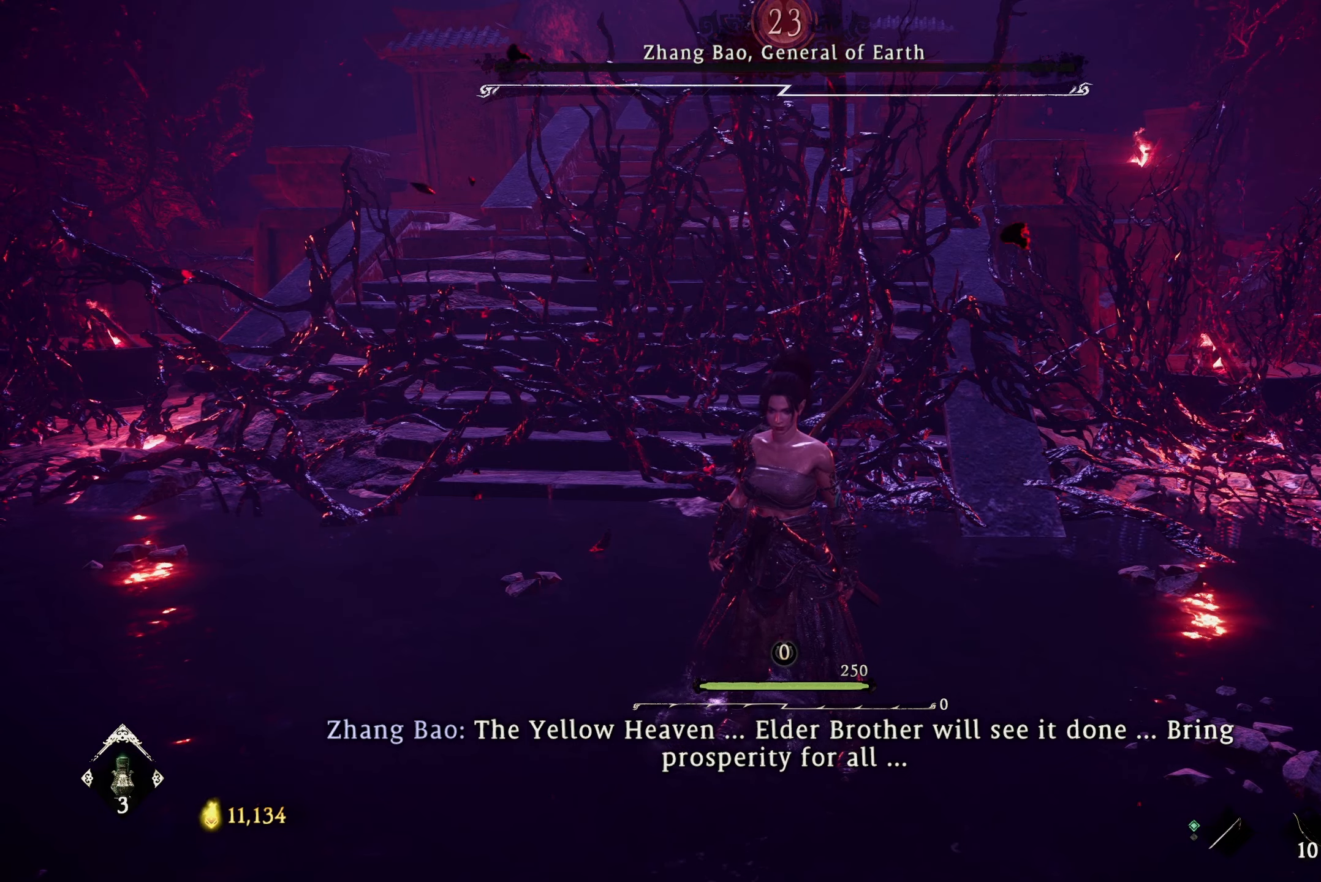
{"buttons": [], "left_stick": "center", "right_stick": "center", "events": [[317, "left_stick", "up-left"], [467, "left_stick", "center"]]}
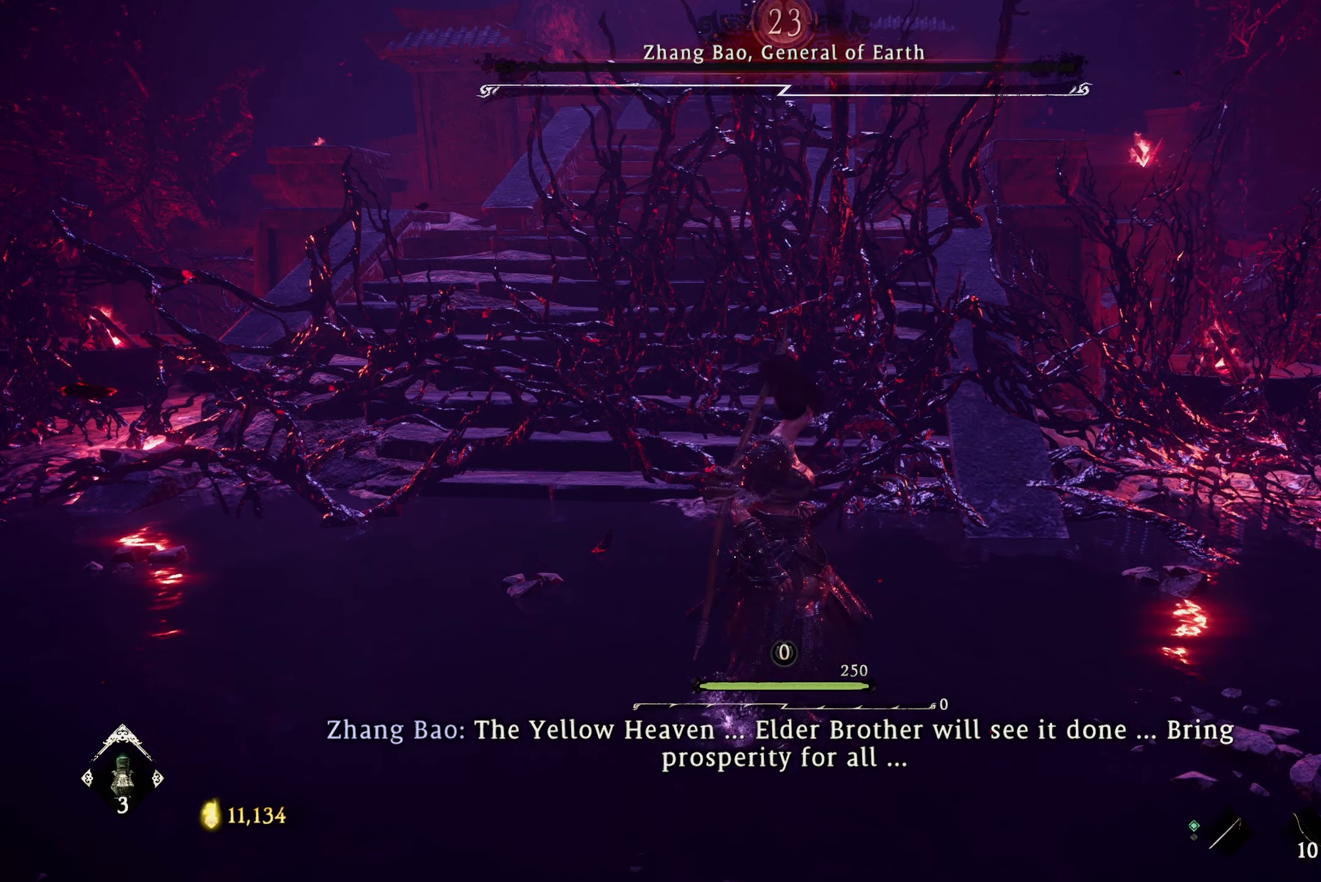
{"buttons": [], "left_stick": "center", "right_stick": "center", "events": [[184, "left_stick", "down"], [367, "left_stick", "center"]]}
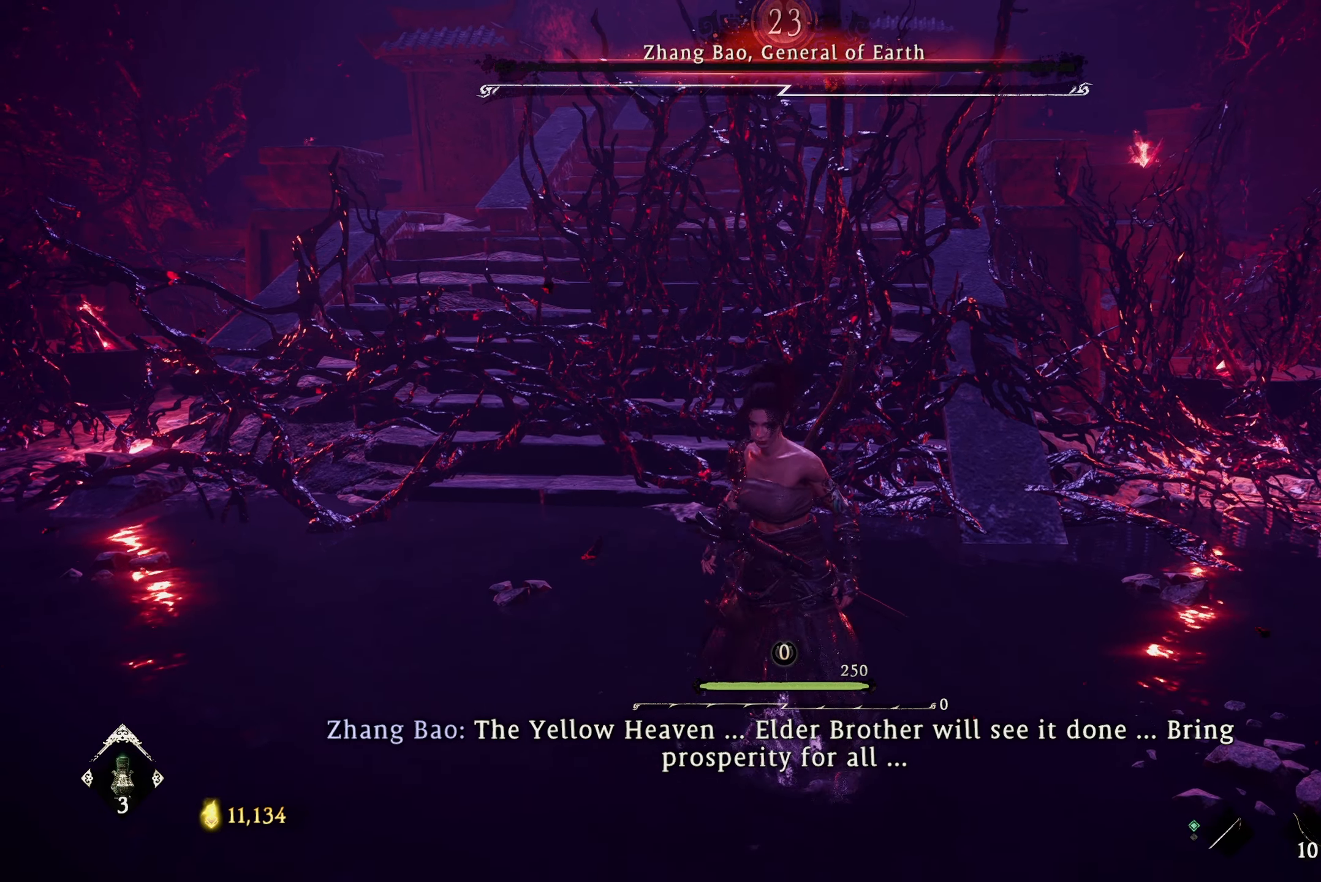
{"buttons": [], "left_stick": "center", "right_stick": "center", "events": [[67, "left_stick", "up"], [267, "left_stick", "center"]]}
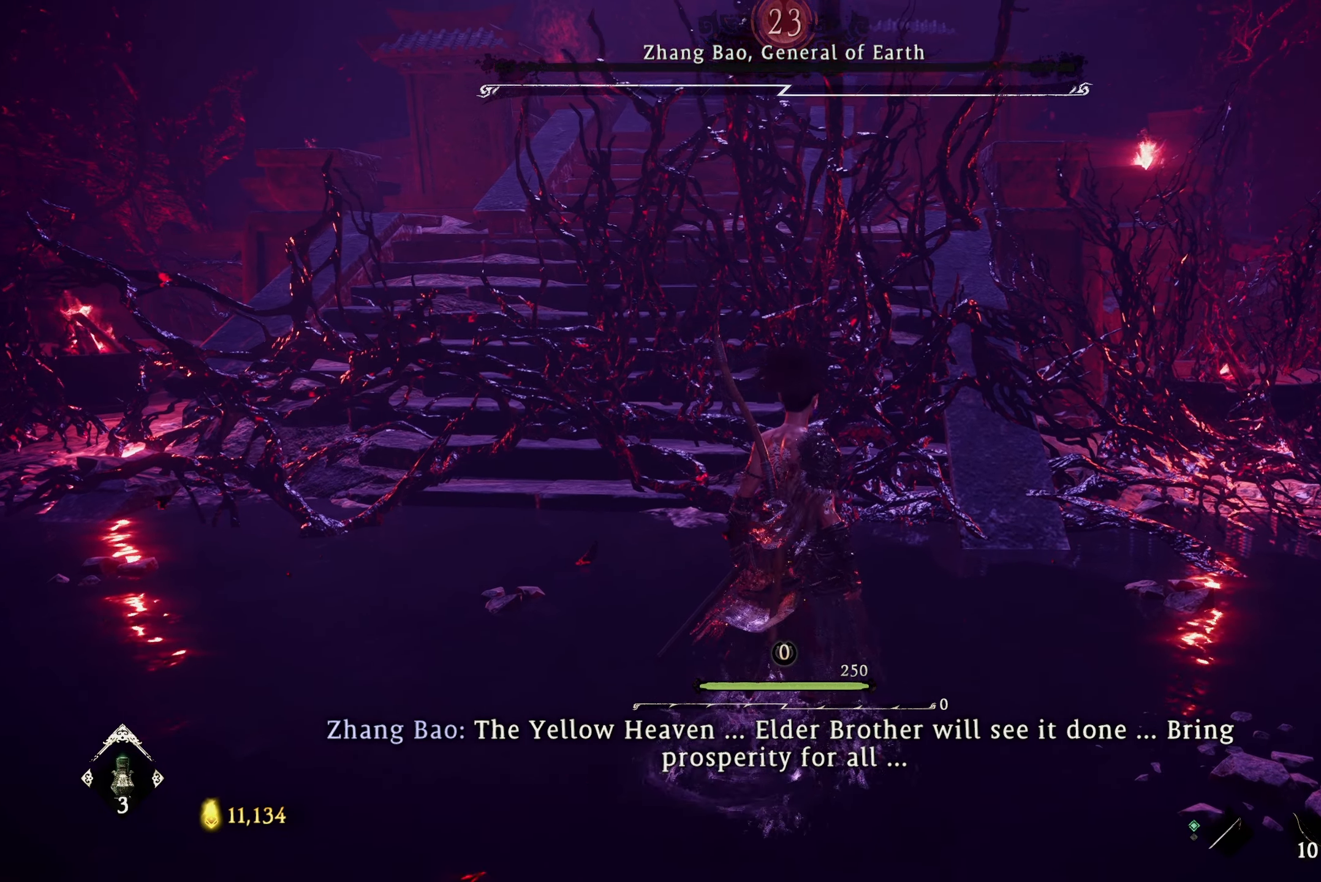
{"buttons": [], "left_stick": "center", "right_stick": "center", "events": [[434, "START", "down"], [500, "START", "up"]]}
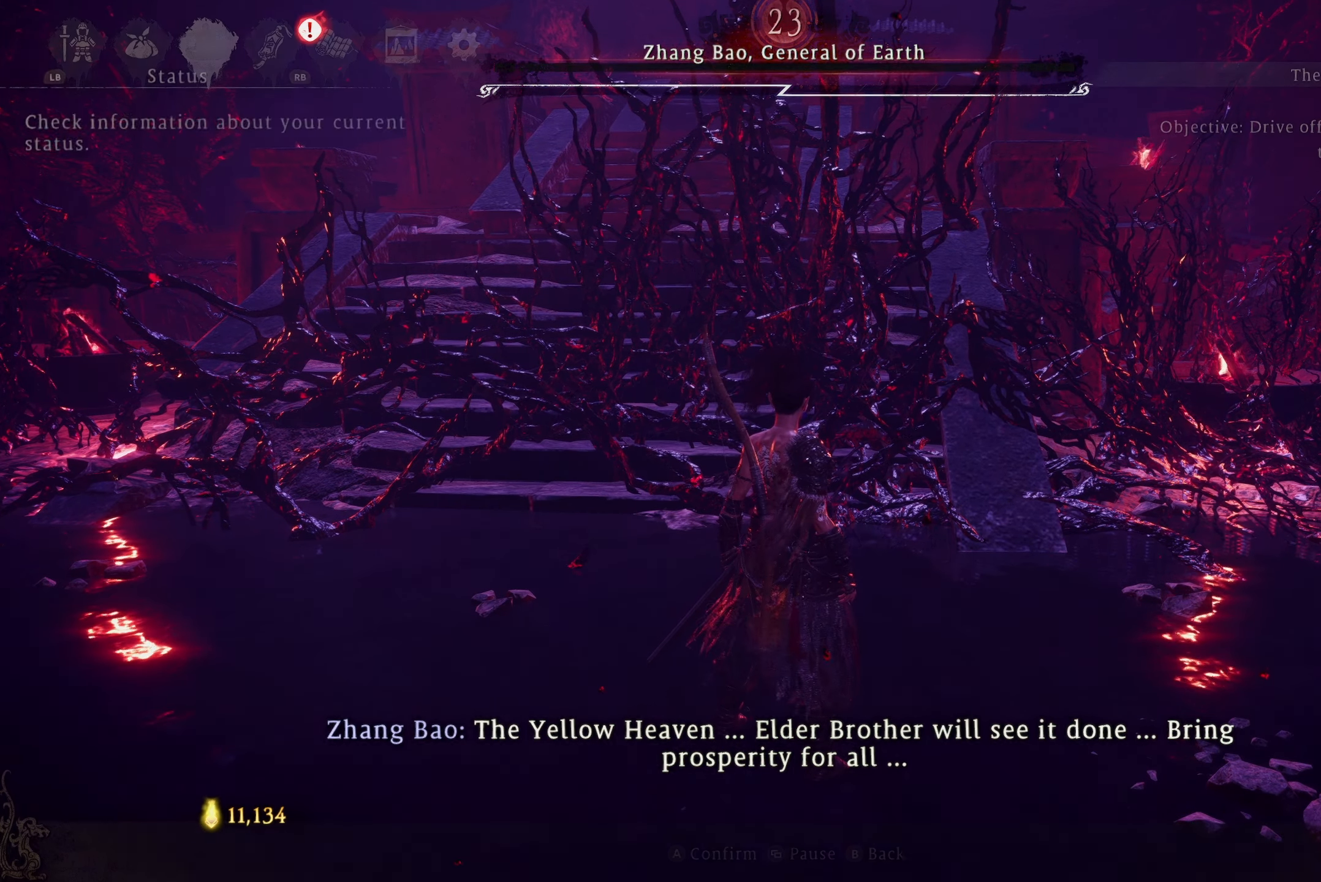
{"buttons": [], "left_stick": "center", "right_stick": "center", "events": []}
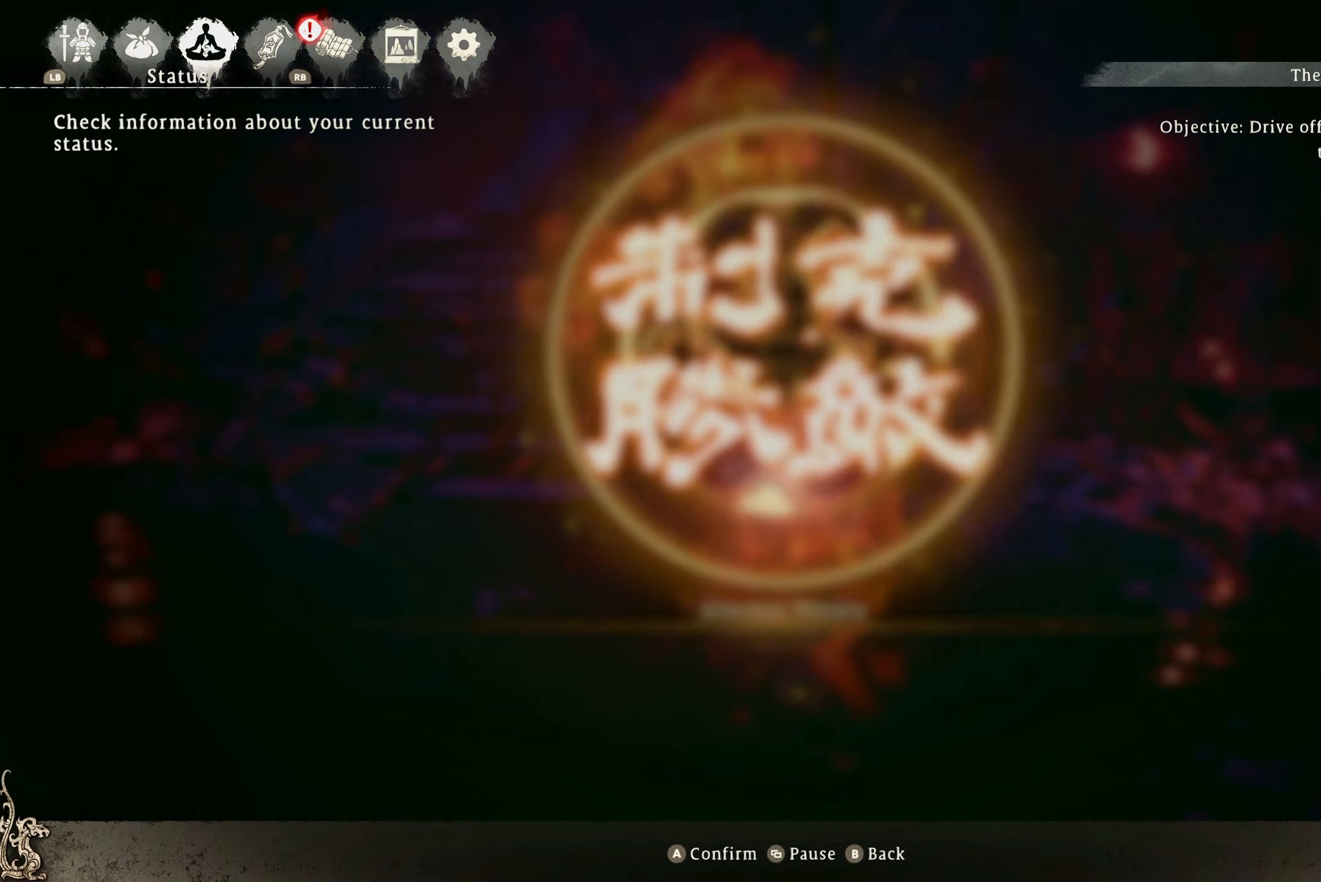
{"buttons": [], "left_stick": "center", "right_stick": "center", "events": [[34, "A", "down"], [150, "A", "up"]]}
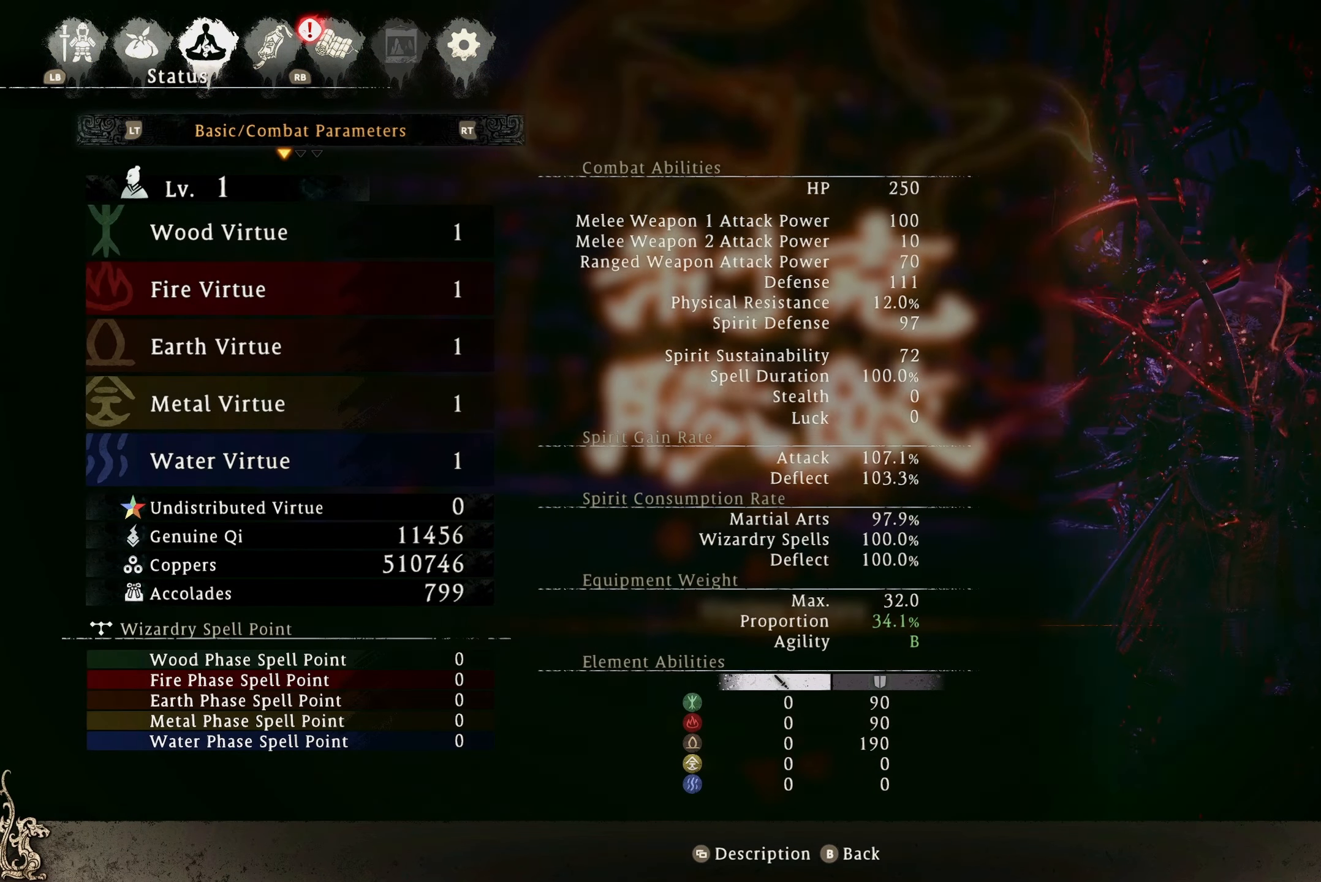
{"buttons": [], "left_stick": "center", "right_stick": "center", "events": []}
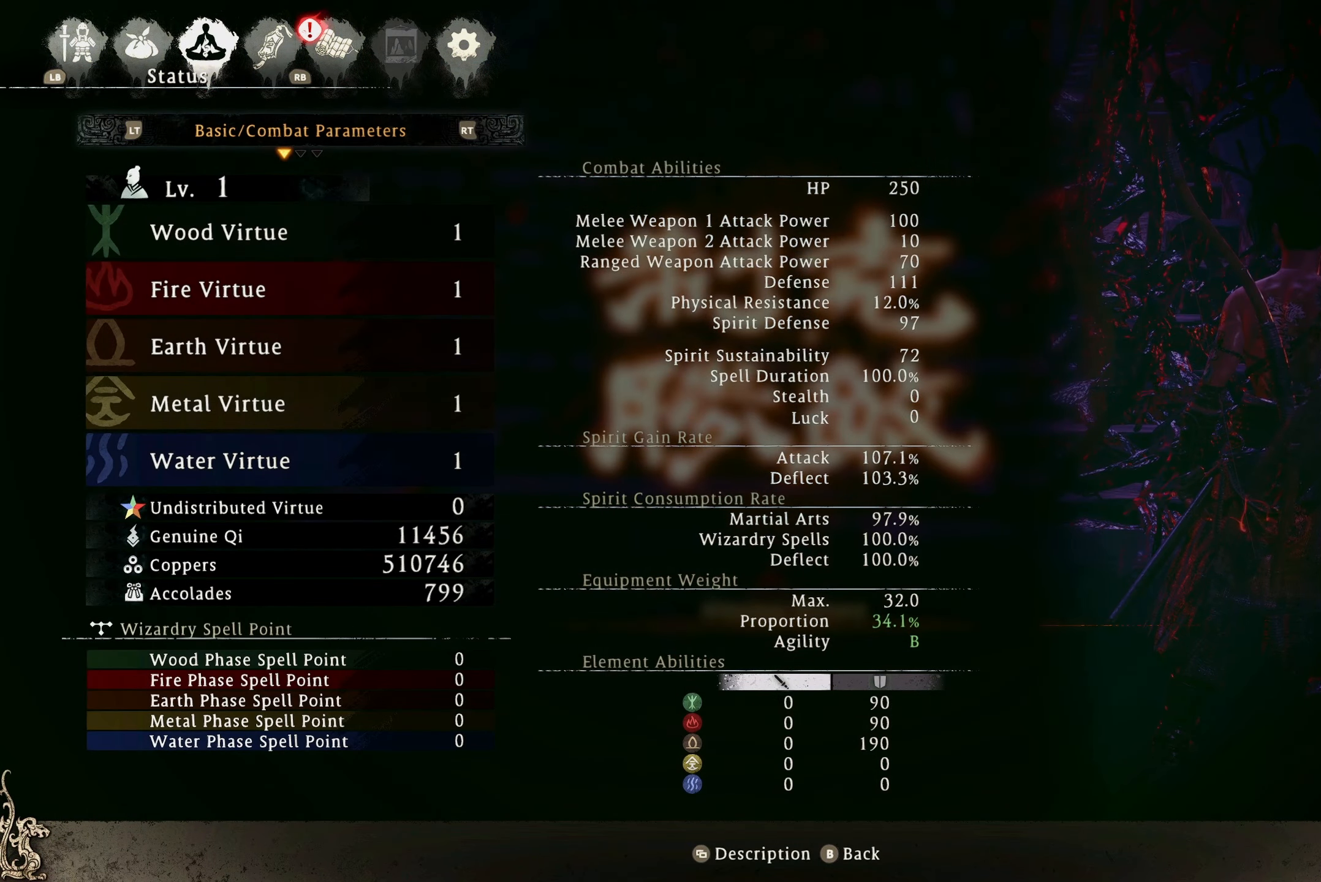
{"buttons": [], "left_stick": "center", "right_stick": "center", "events": []}
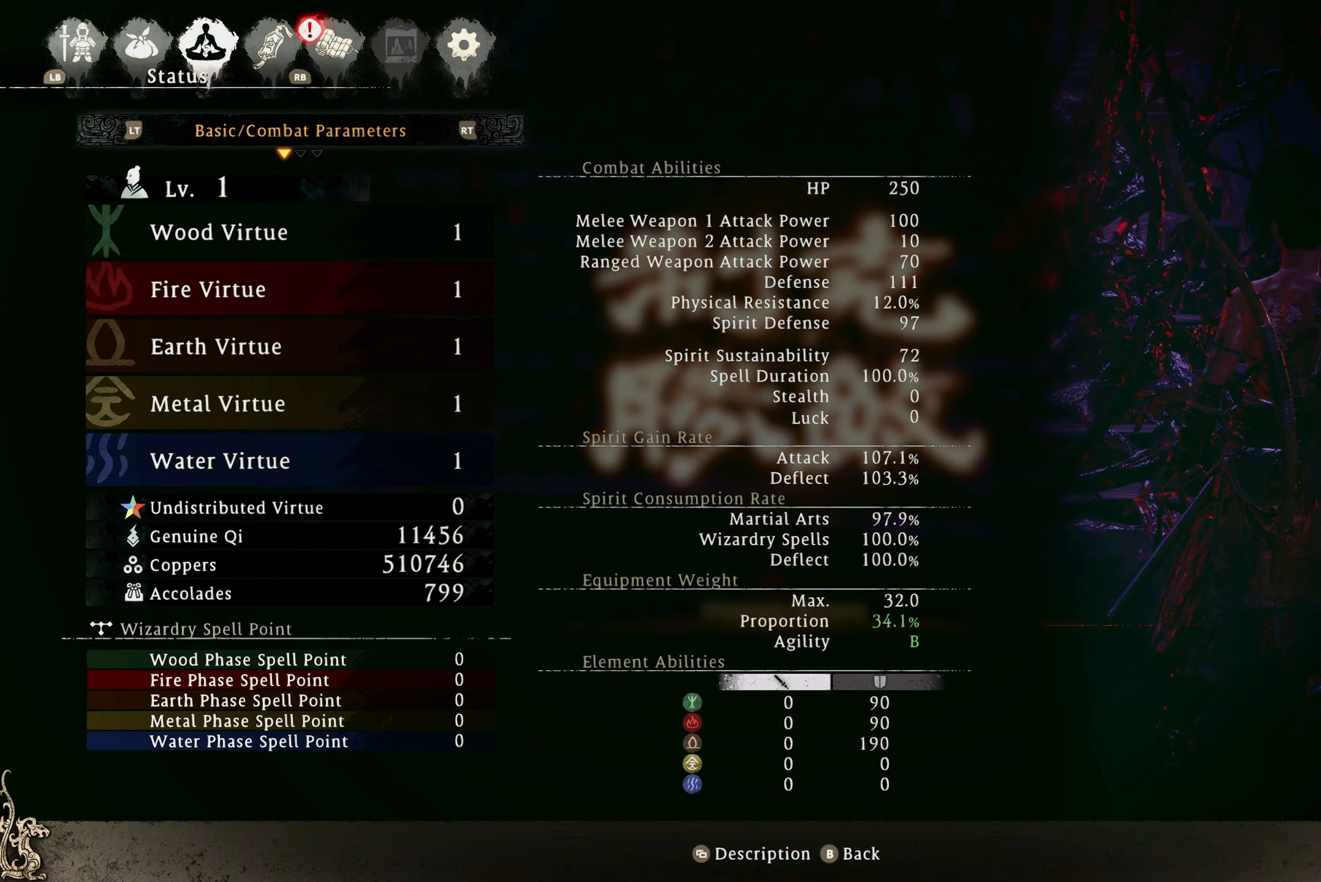
{"buttons": [], "left_stick": "center", "right_stick": "center", "events": []}
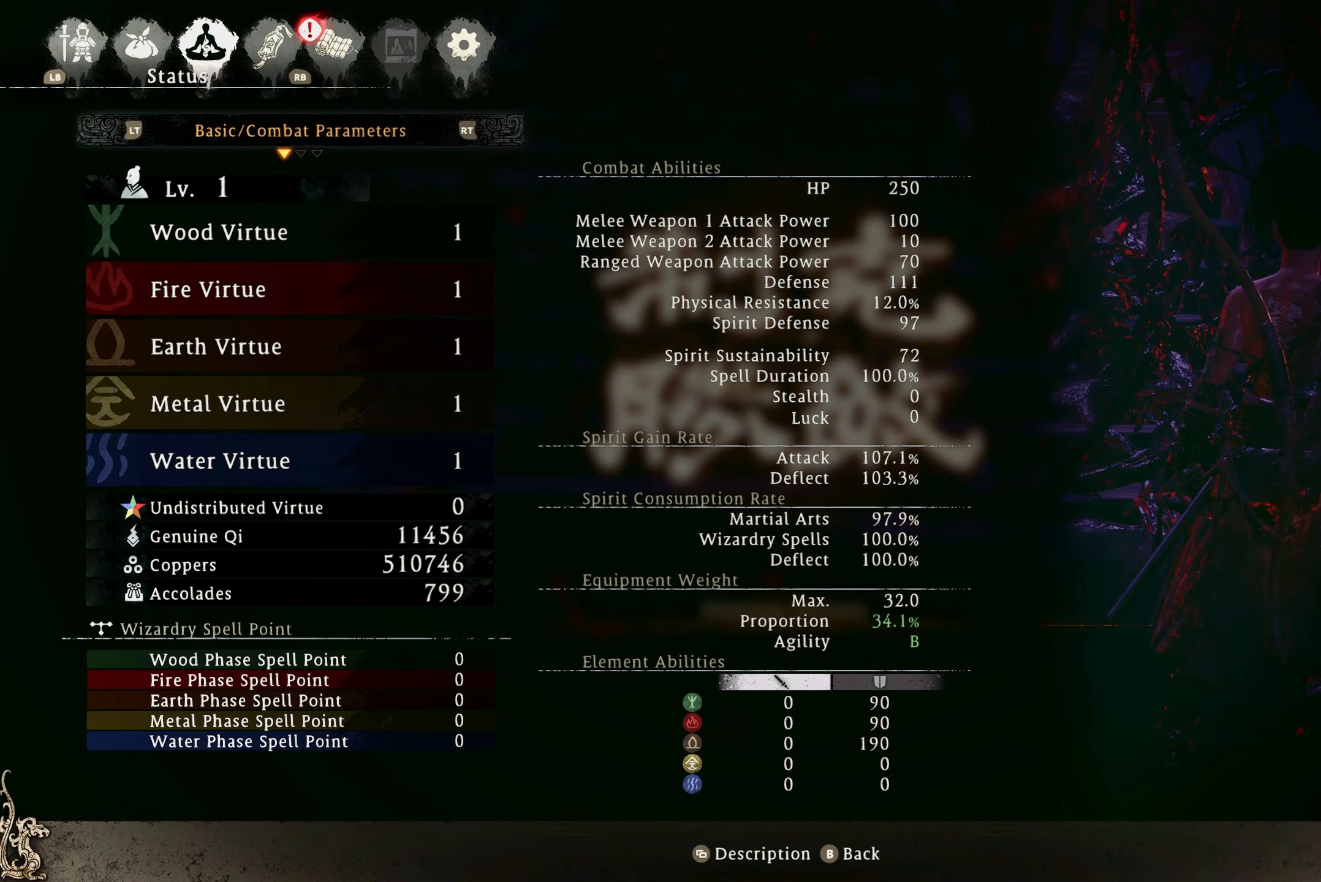
{"buttons": [], "left_stick": "center", "right_stick": "center", "events": []}
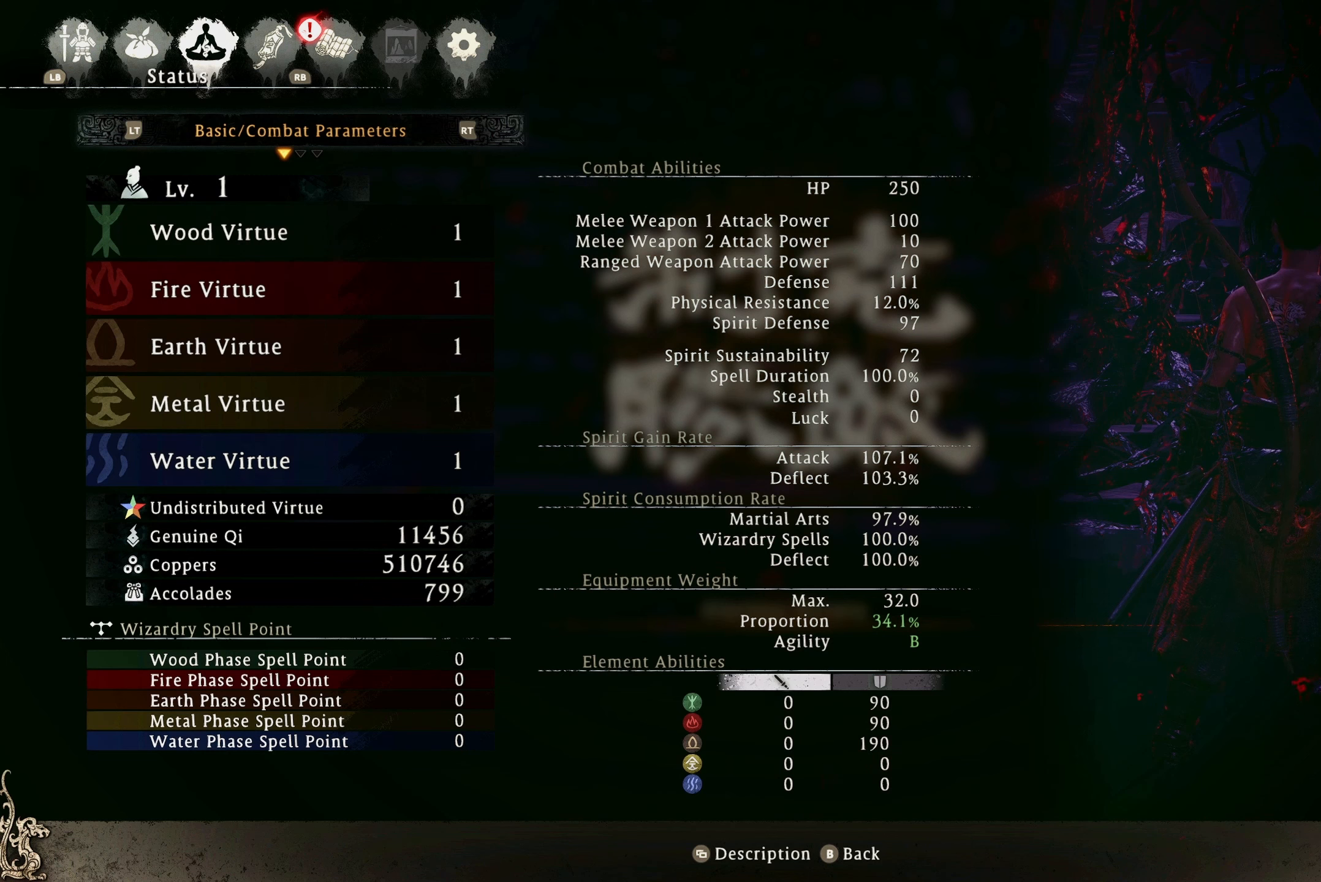
{"buttons": [], "left_stick": "center", "right_stick": "center", "events": []}